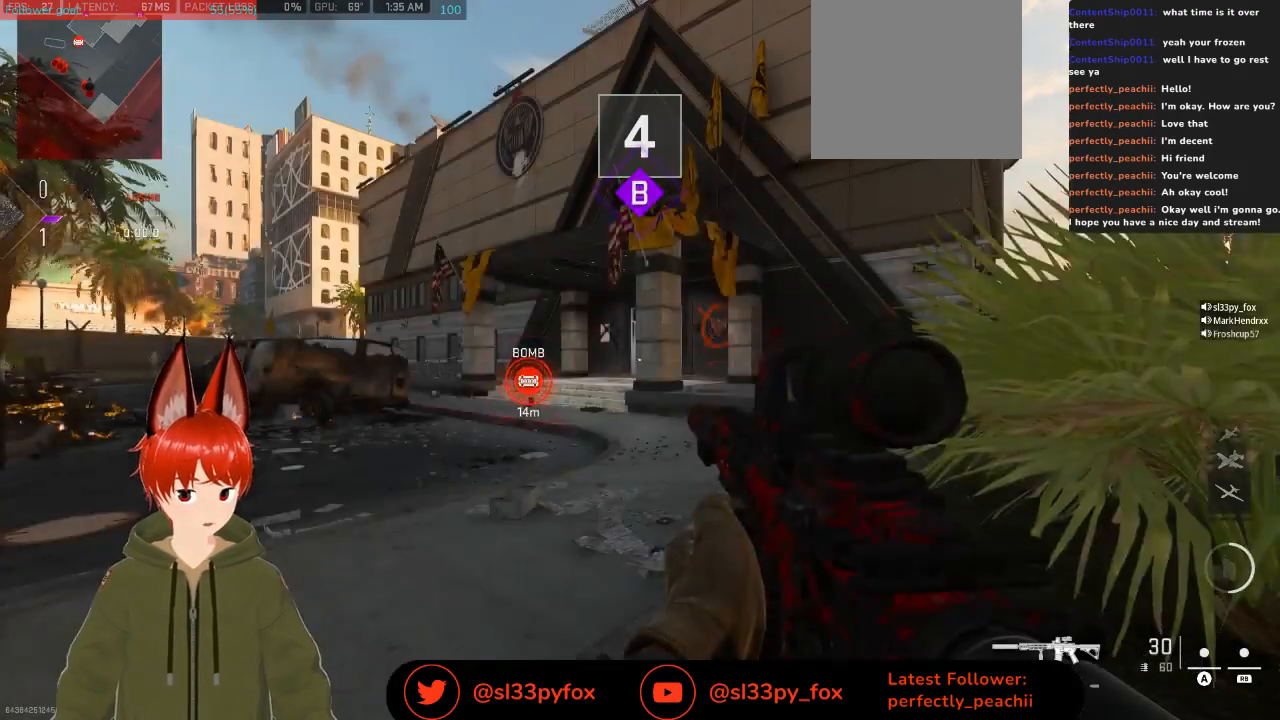
Gameplay with a controller (Xbox layout); each line is a JSON object with the inputs held at the frame after it. "events" lists button and stick changes between this image and that frame as [ms after this image, input, new state], when the widget could be followed in between.
{"buttons": ["L2"], "left_stick": "center", "right_stick": "right", "events": [[233, "L2", "down"], [267, "right_stick", "right"]]}
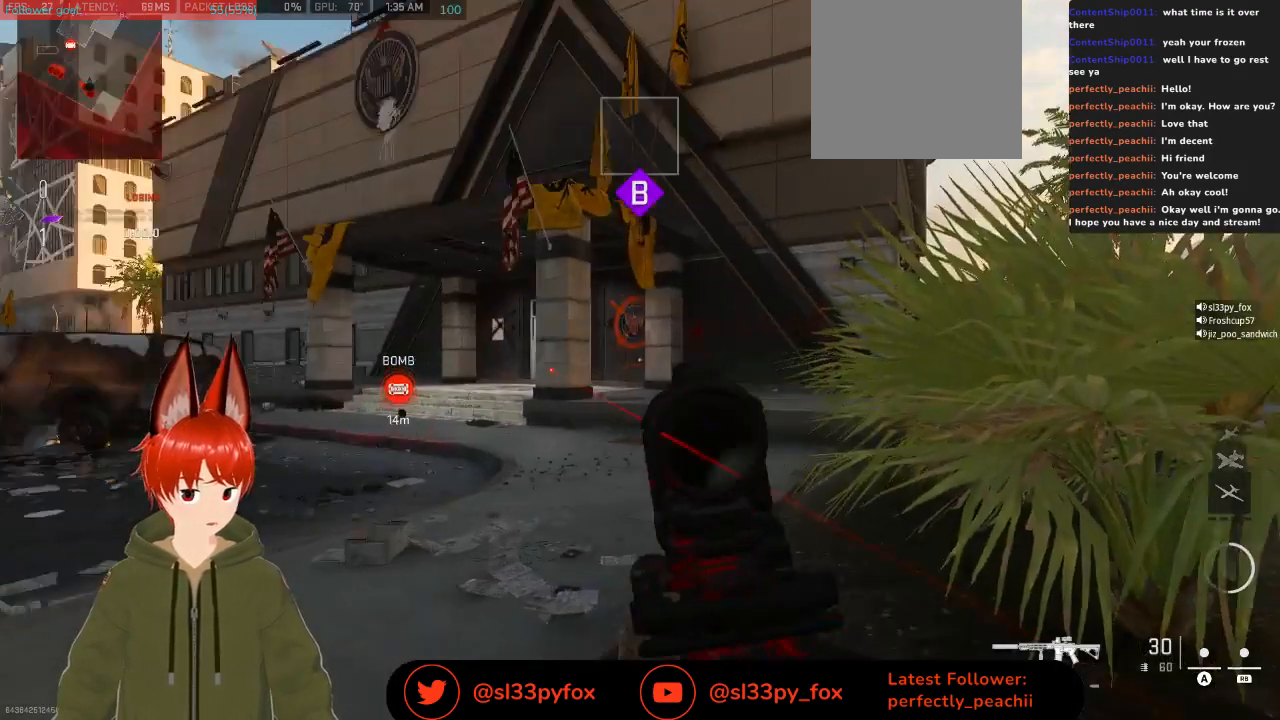
{"buttons": ["START"], "left_stick": "center", "right_stick": "center", "events": [[33, "right_stick", "center"], [167, "right_stick", "right"], [367, "L2", "up"], [367, "right_stick", "center"], [467, "START", "down"]]}
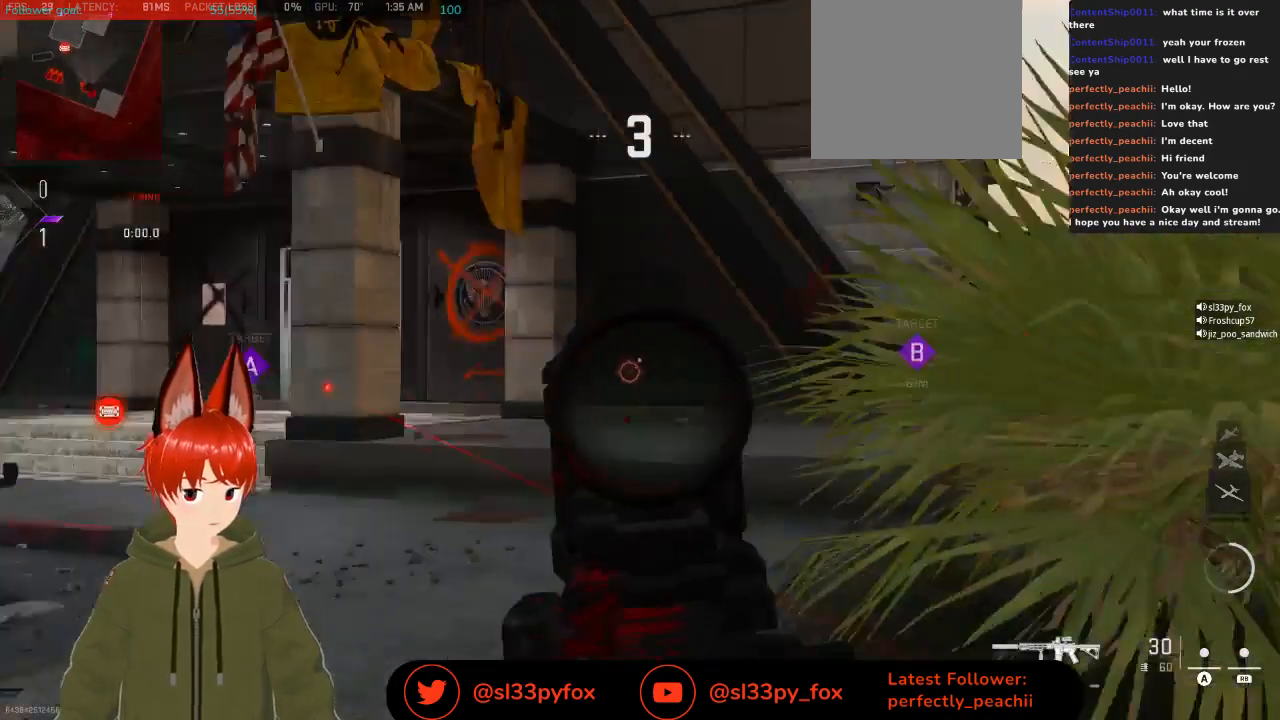
{"buttons": [], "left_stick": "center", "right_stick": "center", "events": [[67, "START", "up"], [333, "A", "down"], [433, "A", "up"]]}
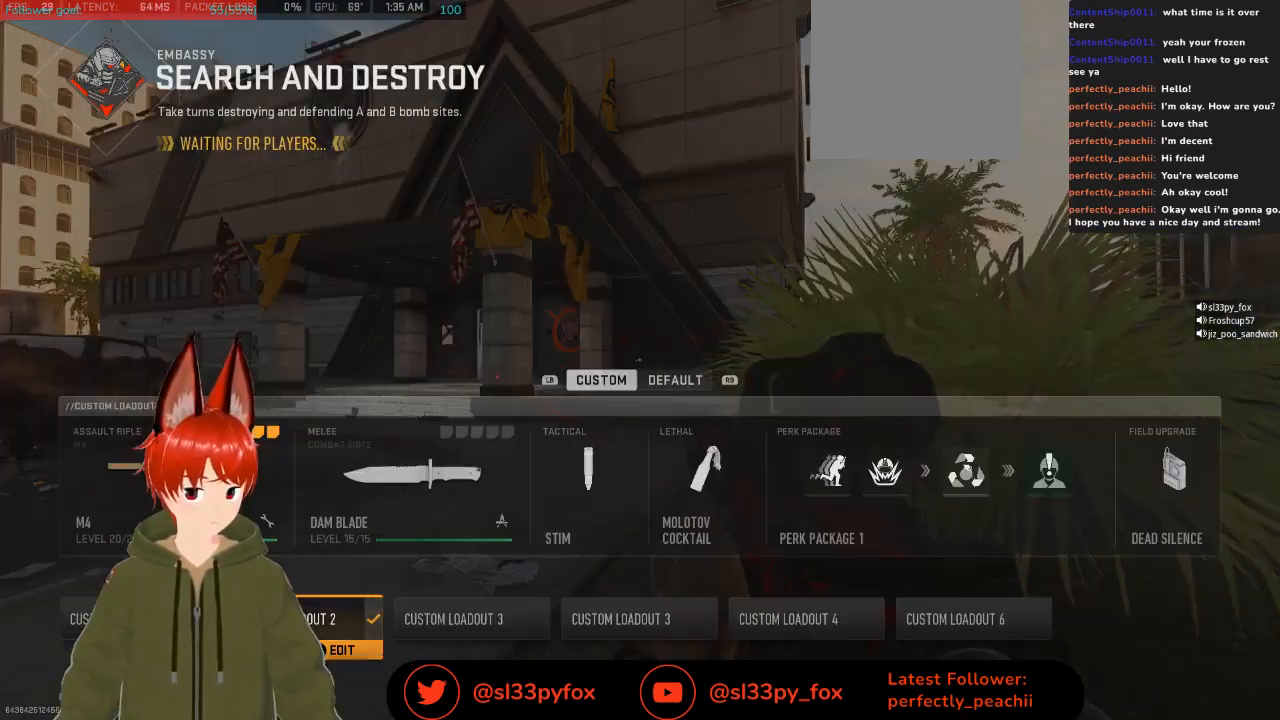
{"buttons": [], "left_stick": "center", "right_stick": "center", "events": [[233, "DPAD_RIGHT", "down"], [333, "DPAD_RIGHT", "up"], [400, "DPAD_RIGHT", "down"], [467, "DPAD_RIGHT", "up"]]}
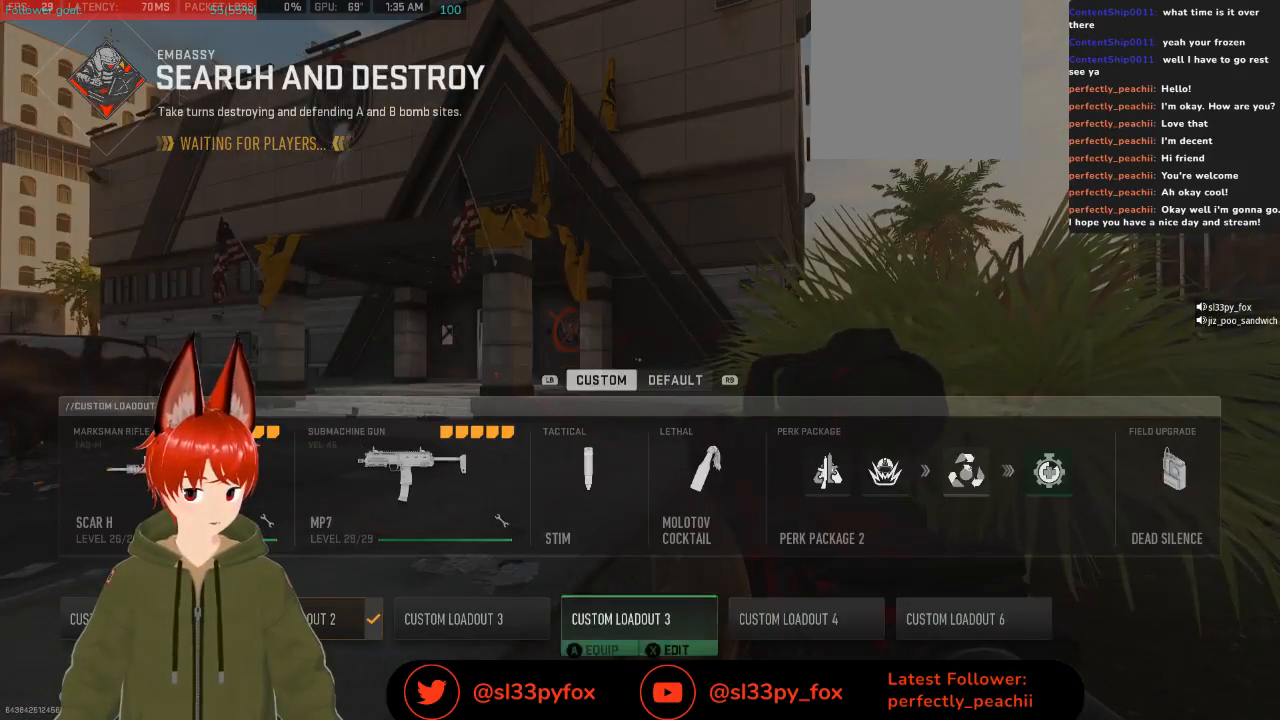
{"buttons": [], "left_stick": "center", "right_stick": "center", "events": [[33, "DPAD_RIGHT", "down"], [133, "DPAD_RIGHT", "up"], [300, "DPAD_LEFT", "down"], [433, "DPAD_LEFT", "up"]]}
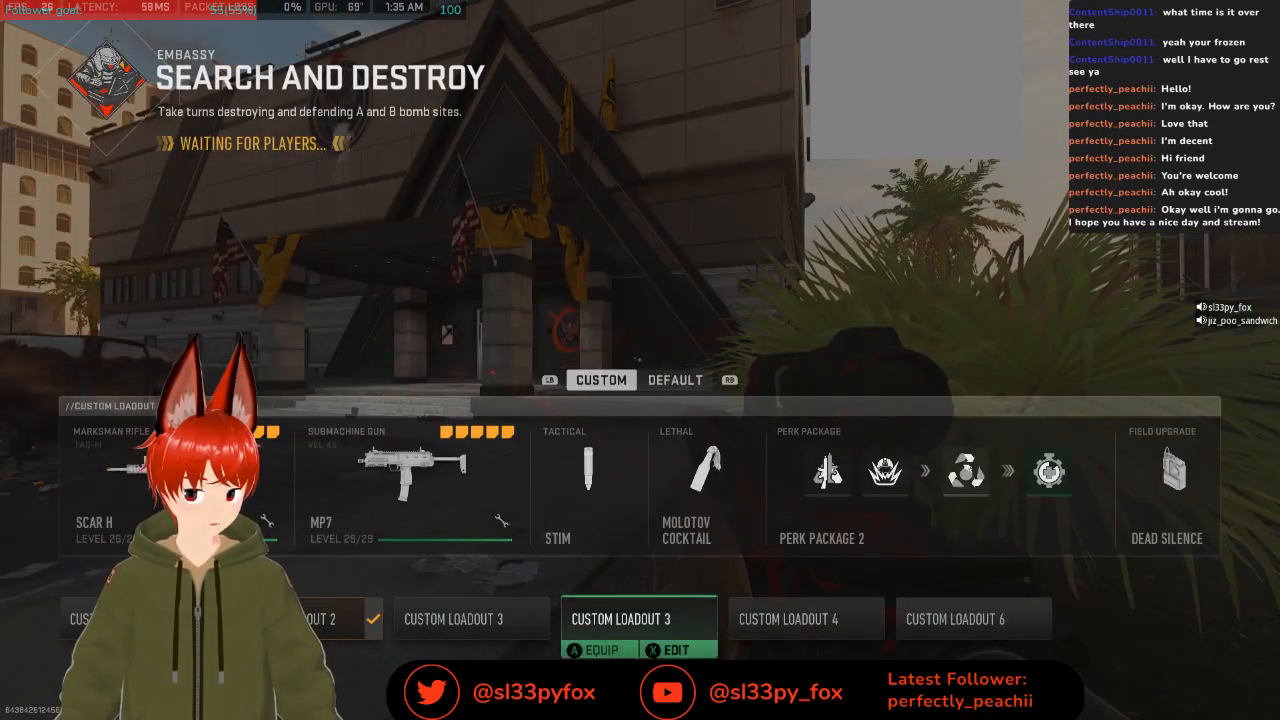
{"buttons": [], "left_stick": "center", "right_stick": "center", "events": [[100, "DPAD_RIGHT", "down"], [167, "DPAD_RIGHT", "up"], [233, "DPAD_RIGHT", "down"], [300, "DPAD_RIGHT", "up"]]}
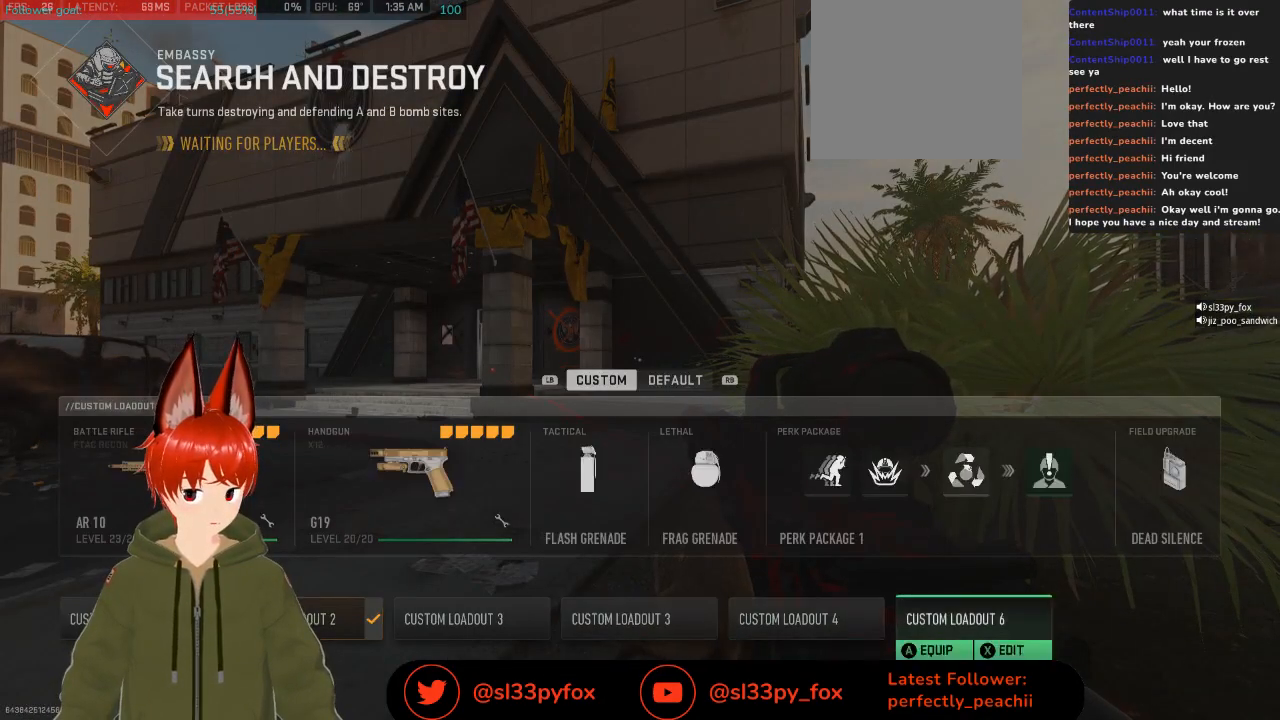
{"buttons": [], "left_stick": "center", "right_stick": "center", "events": [[33, "DPAD_LEFT", "down"], [167, "DPAD_LEFT", "up"], [433, "A", "down"], [500, "A", "up"]]}
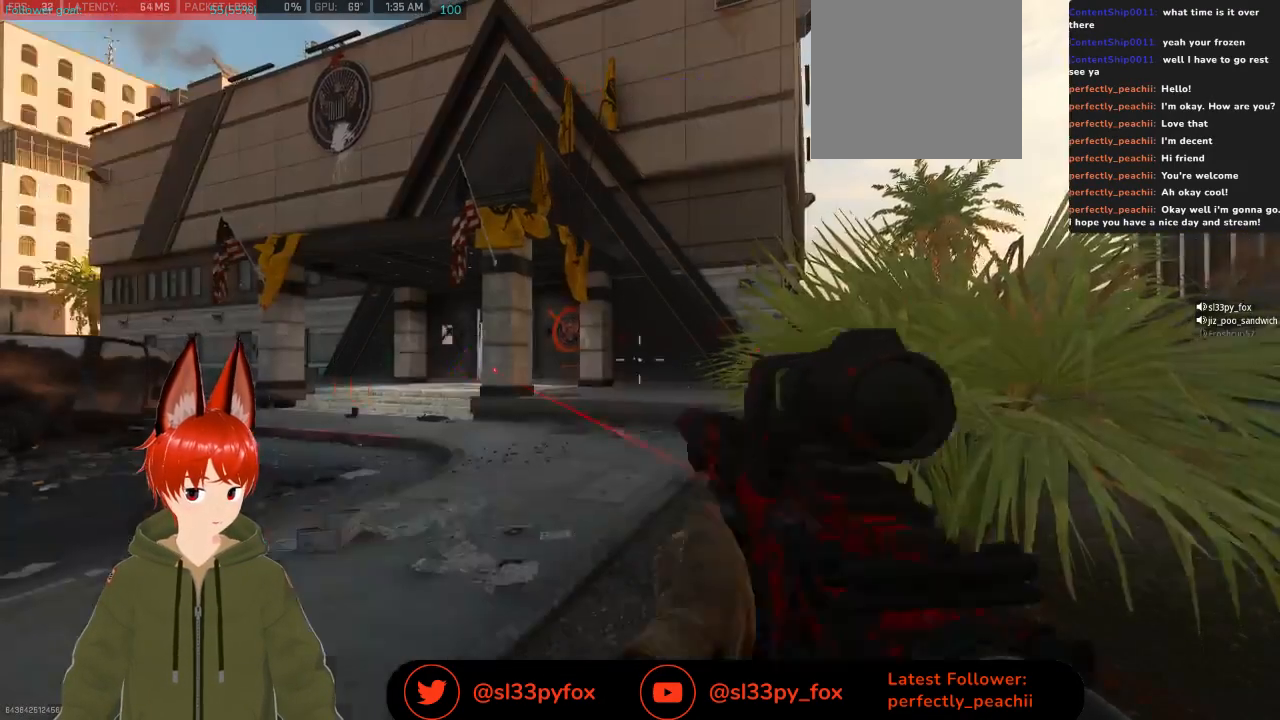
{"buttons": [], "left_stick": "up", "right_stick": "center", "events": [[300, "left_stick", "up"]]}
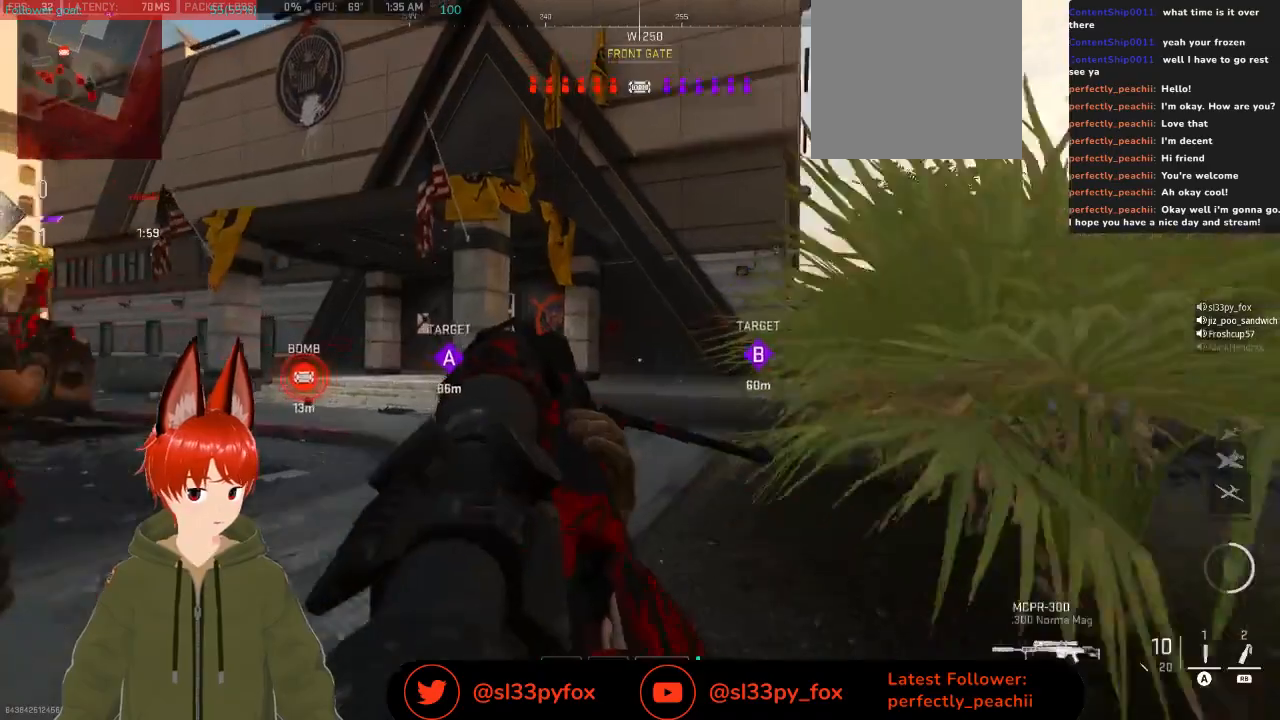
{"buttons": [], "left_stick": "up", "right_stick": "center", "events": [[67, "Y", "down"], [100, "Y", "up"], [333, "right_stick", "right"], [400, "right_stick", "center"]]}
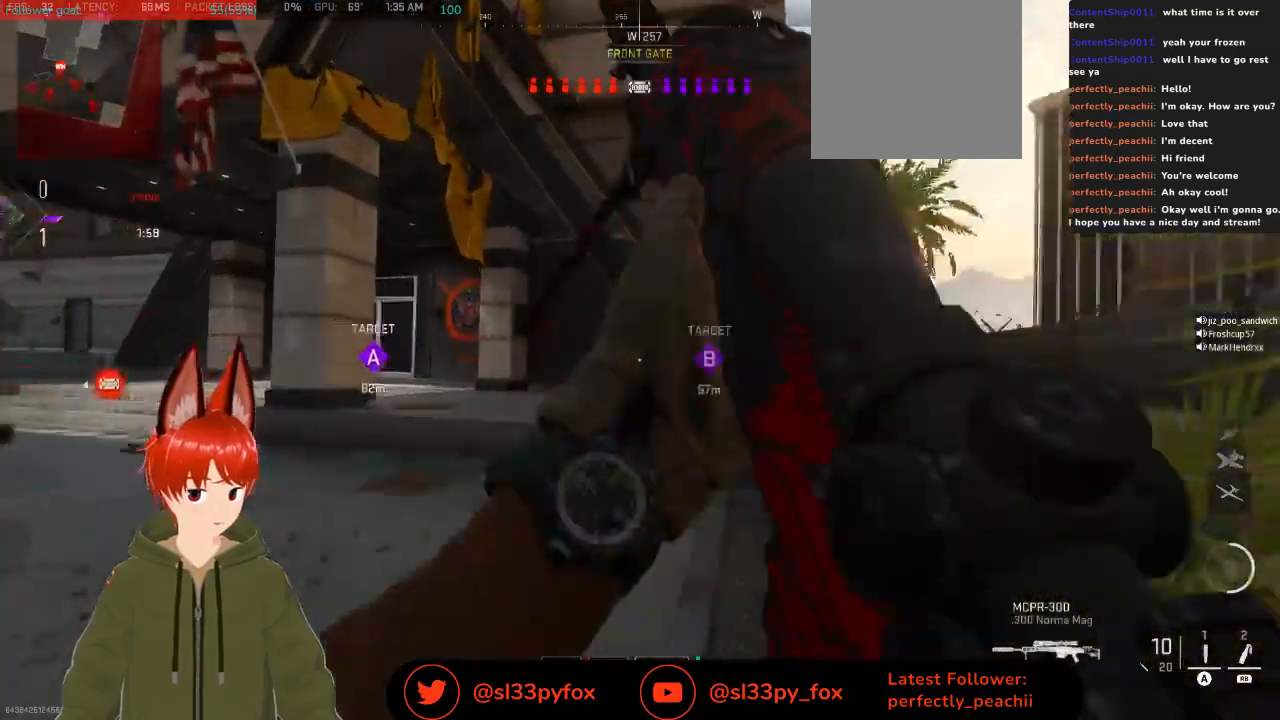
{"buttons": [], "left_stick": "up", "right_stick": "center", "events": [[200, "right_stick", "right"], [367, "L1", "down"], [367, "right_stick", "center"], [467, "L1", "up"]]}
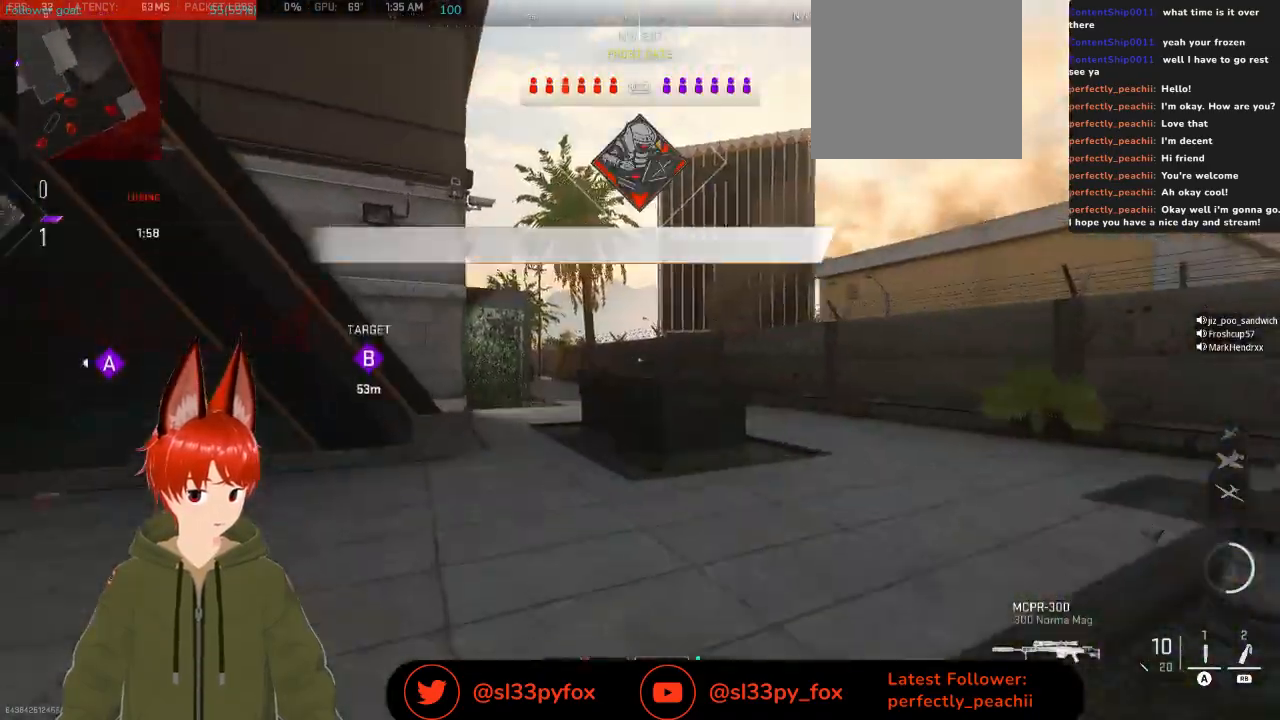
{"buttons": [], "left_stick": "up", "right_stick": "center", "events": []}
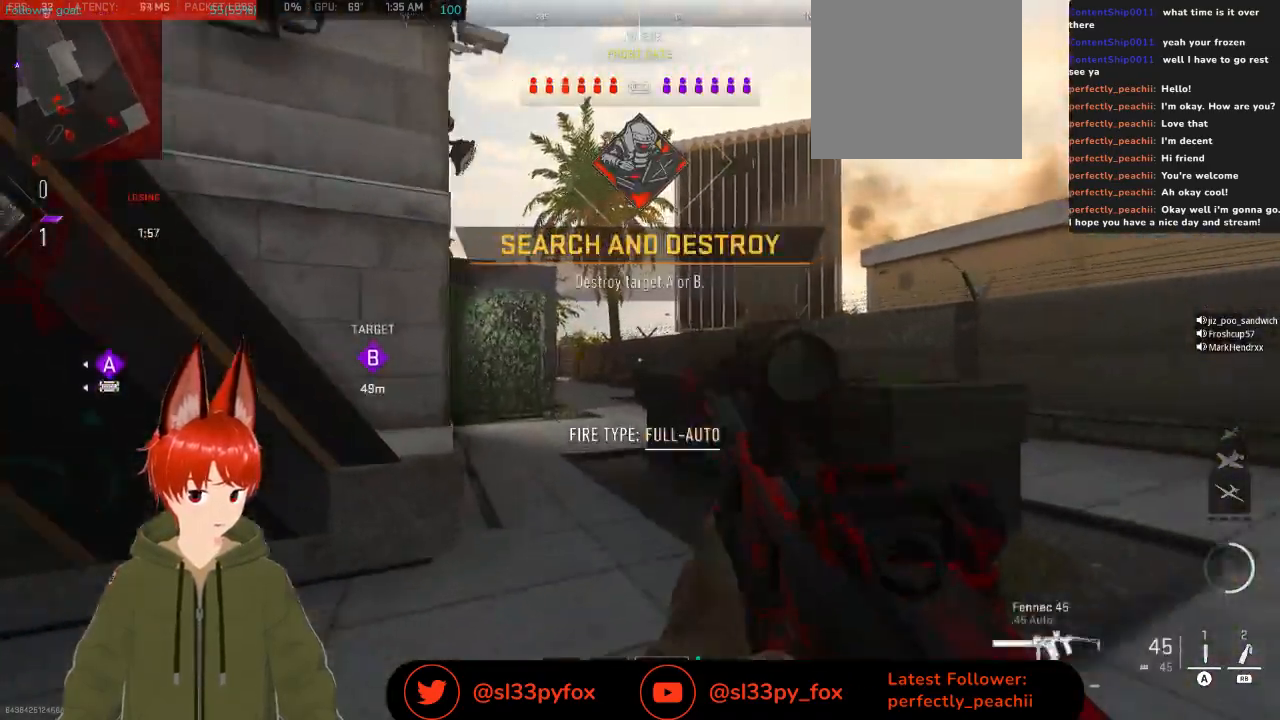
{"buttons": [], "left_stick": "up", "right_stick": "center", "events": []}
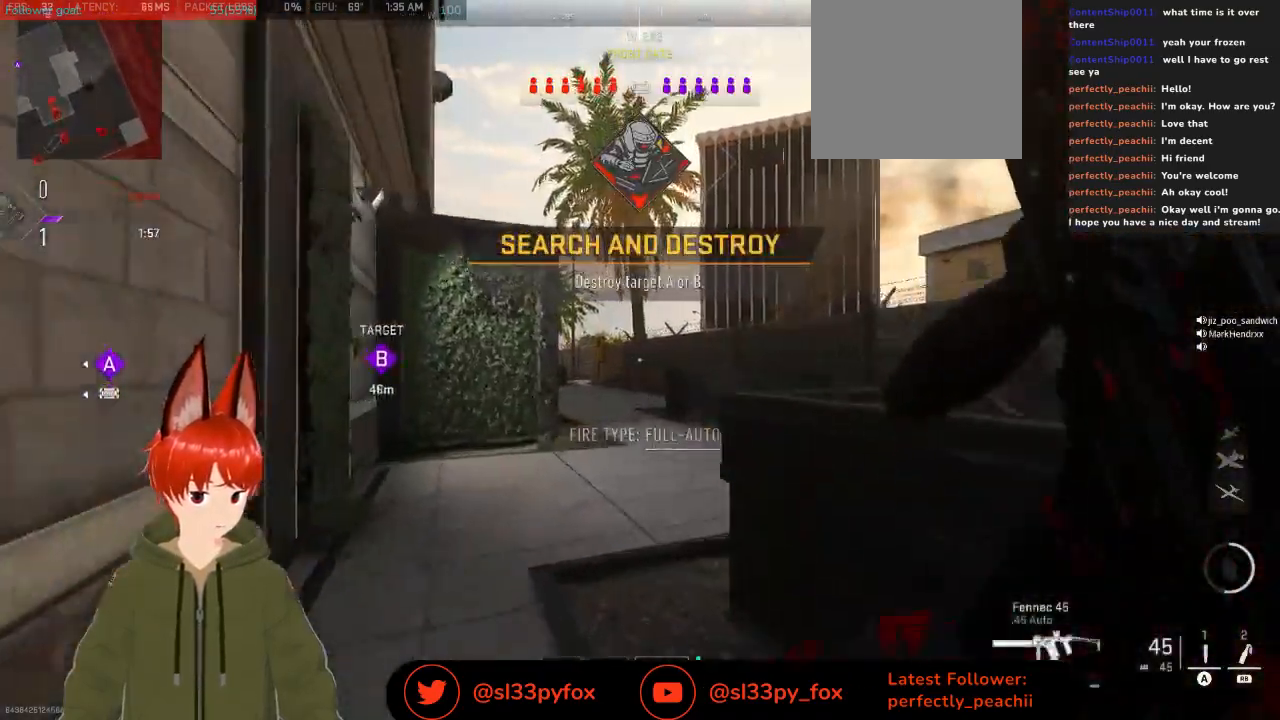
{"buttons": [], "left_stick": "up", "right_stick": "center", "events": []}
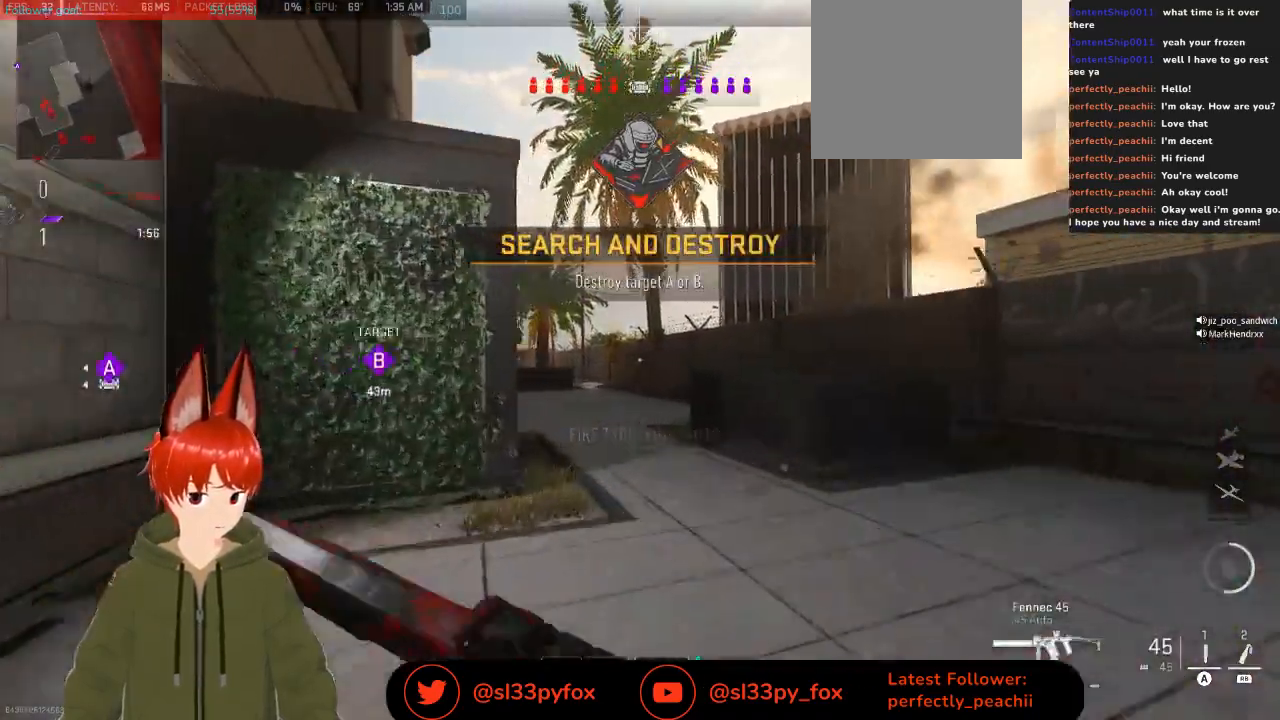
{"buttons": [], "left_stick": "up", "right_stick": "up-left", "events": [[267, "right_stick", "up-left"]]}
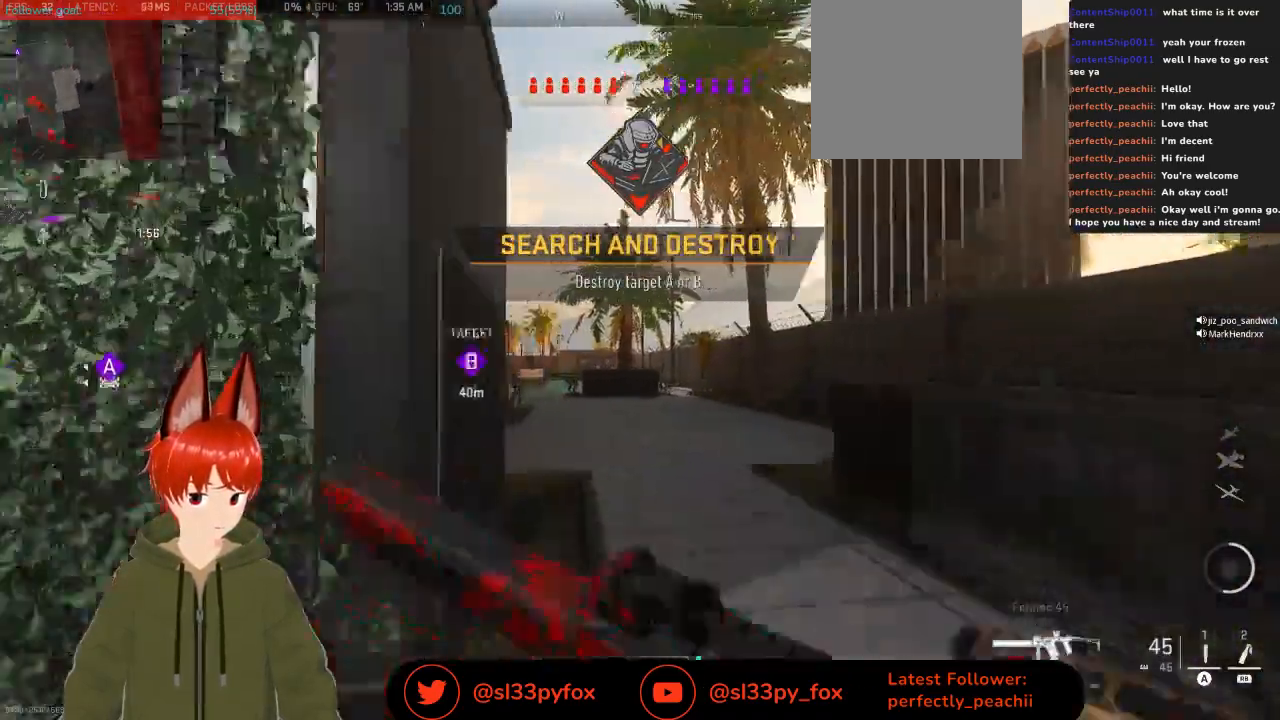
{"buttons": [], "left_stick": "up", "right_stick": "left", "events": [[233, "right_stick", "left"]]}
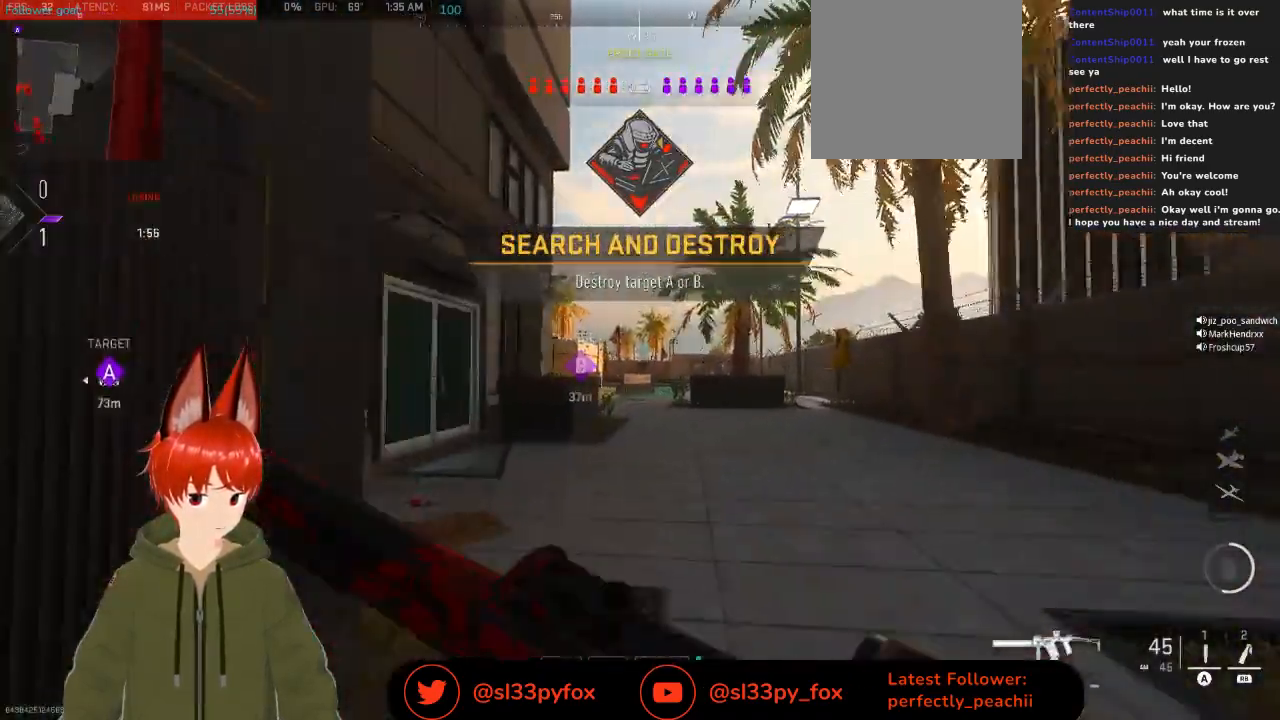
{"buttons": [], "left_stick": "up", "right_stick": "left", "events": []}